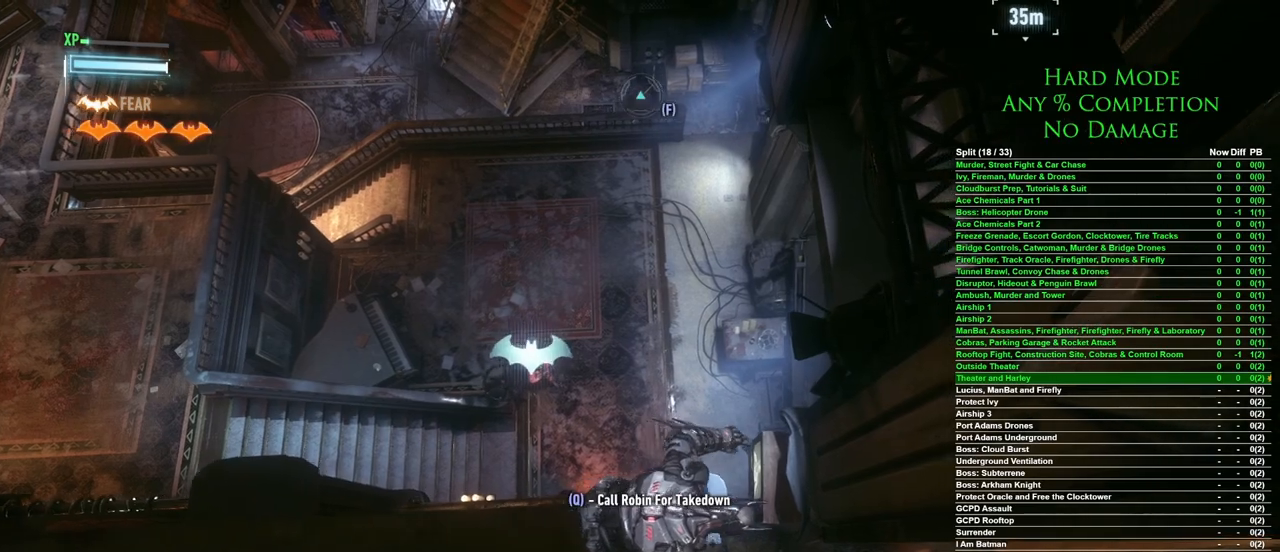
Gameplay with keyboard and mouse; each line is a JSON object with the keys and mouse buttons held at the frame after it. "events" lists presses ("down") and releases ("up") of "1", "2", "3", "4", "5", "a", "alt", "c", "caps_lock", "ctrl", "d", "e", "f", "g", "q", "r", "s", "shift", "space", "t", "tab", "v", "w", "x", "z", "mouse_left", "mouse_wheel" and "mouse_right" between this image and that frame as [ms after this image, input, new state], when the widget could be followed in between. "mouse_left", "mouse_wheel", "mouse_right" = the "left", "wheel", "right" buttons of the "mouse" list. No other keys are recorded. "wheel" means that the mouse wheel is clicked or scrolled. Mouse movement is not recorded.
{"keys": [], "mouse": [], "events": []}
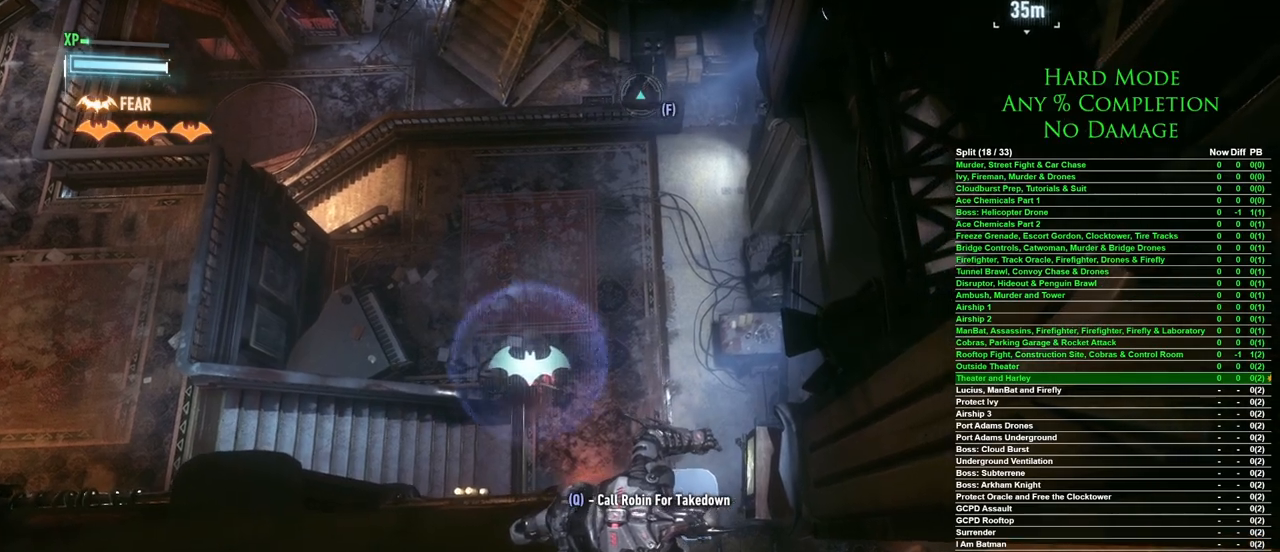
{"keys": [], "mouse": [], "events": []}
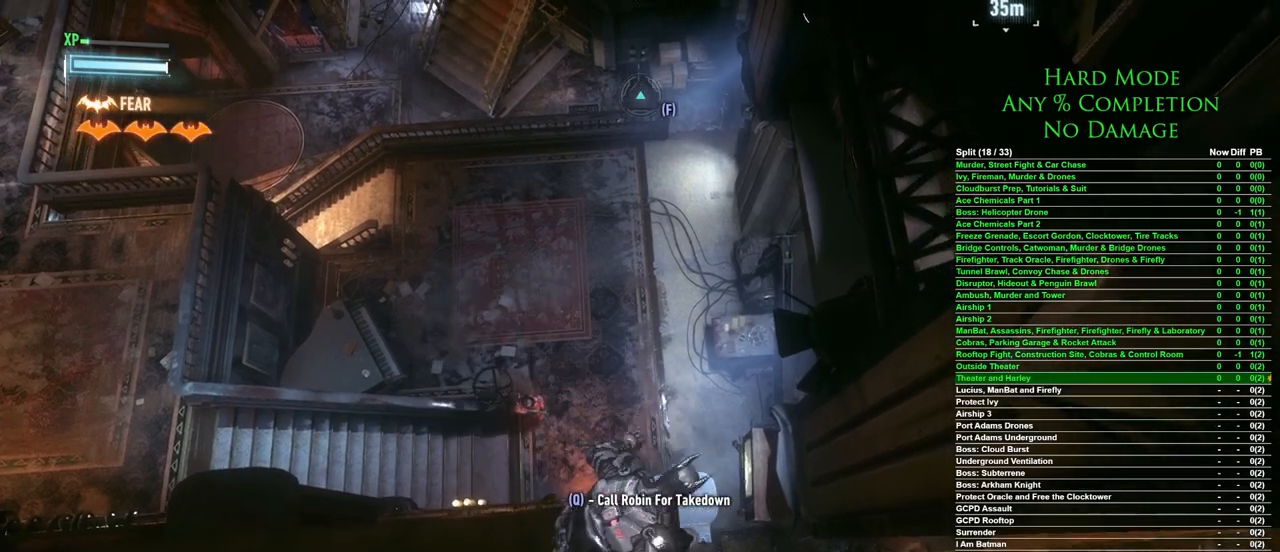
{"keys": [], "mouse": [], "events": []}
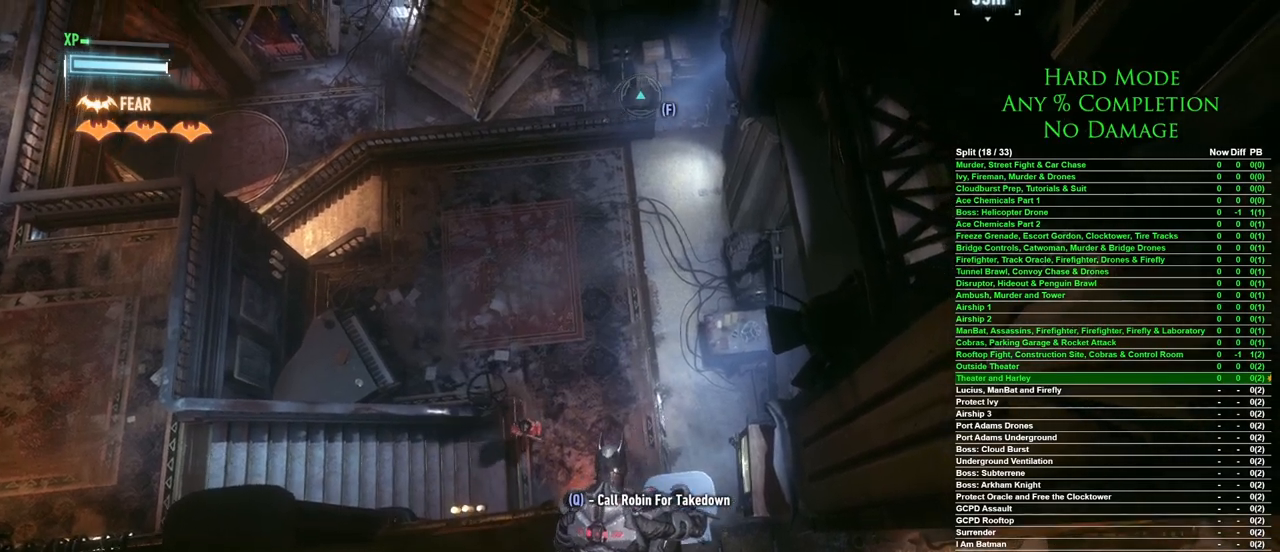
{"keys": [], "mouse": [], "events": []}
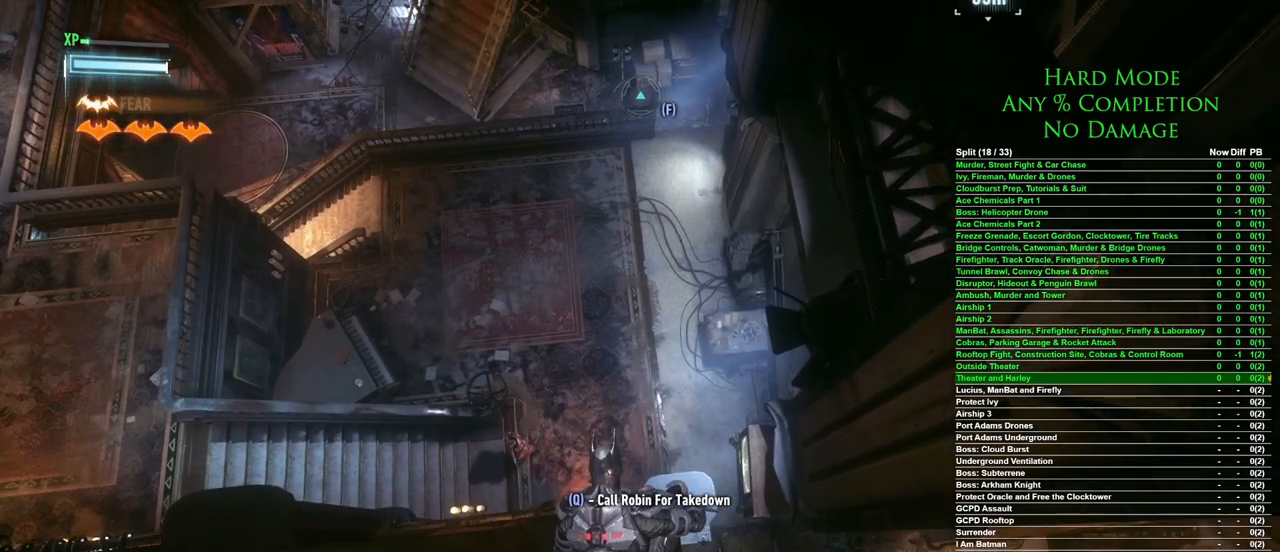
{"keys": ["w"], "mouse": [], "events": [[250, "w", "down"], [300, "mouse_wheel", "down"], [433, "mouse_wheel", "up"]]}
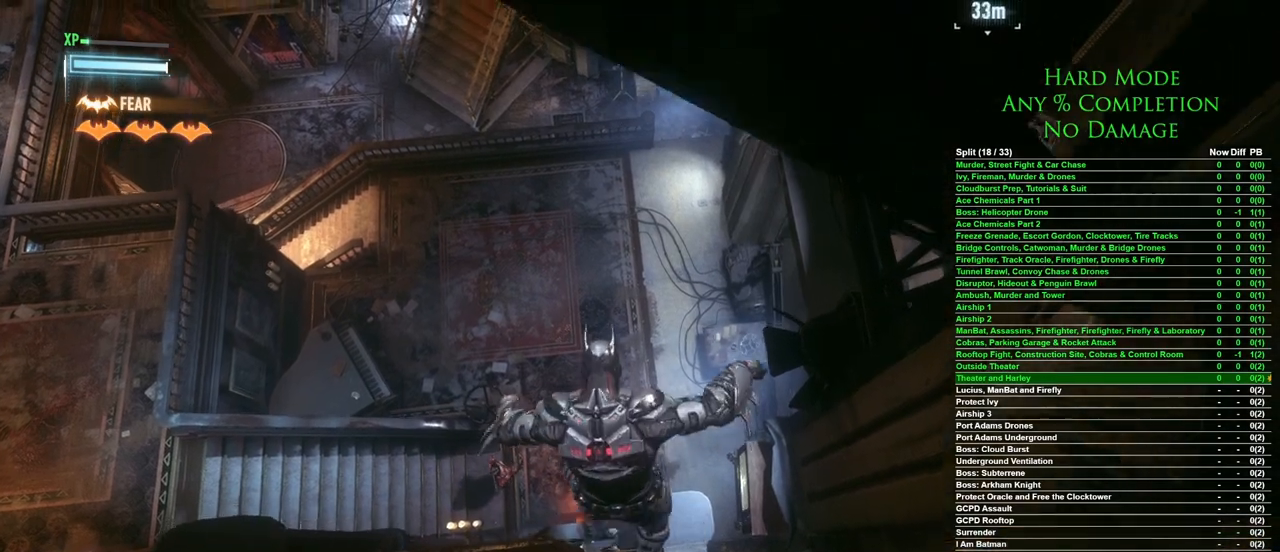
{"keys": ["a"], "mouse": [], "events": [[217, "w", "up"], [367, "a", "down"]]}
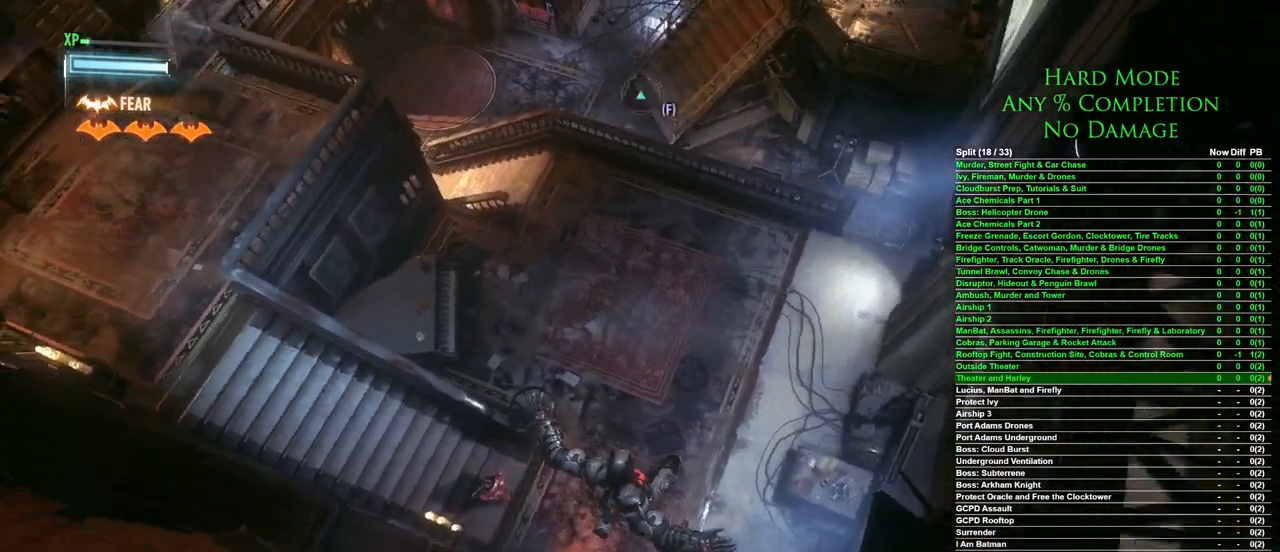
{"keys": ["a", "w"], "mouse": [], "events": [[50, "w", "down"]]}
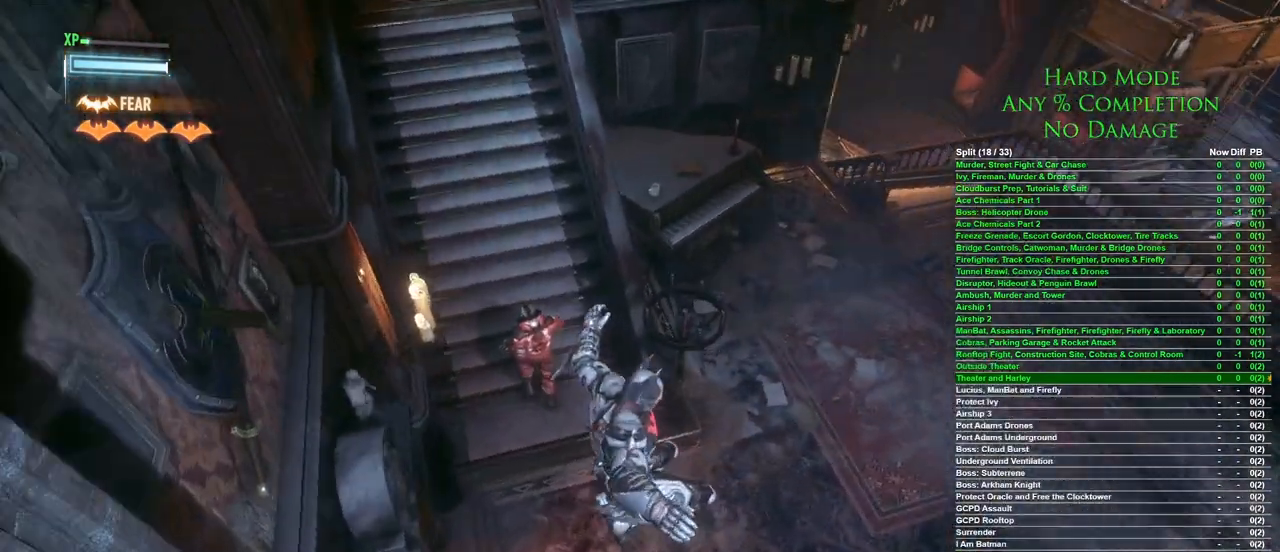
{"keys": ["w"], "mouse": [], "events": [[150, "a", "up"]]}
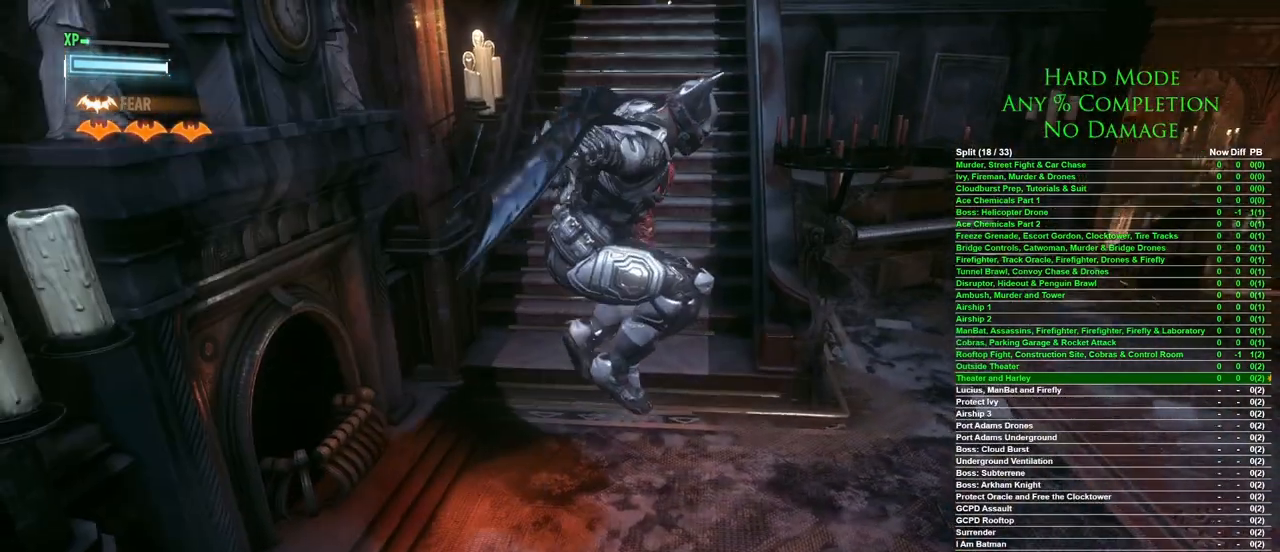
{"keys": ["w"], "mouse": [], "events": []}
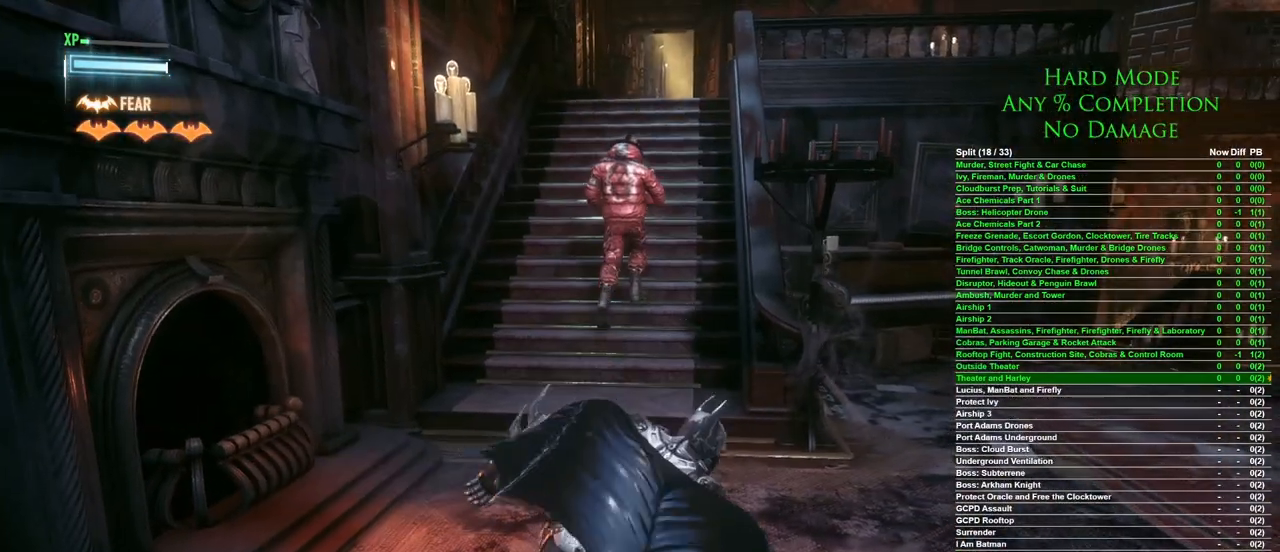
{"keys": ["ctrl", "w"], "mouse": [], "events": [[233, "ctrl", "down"]]}
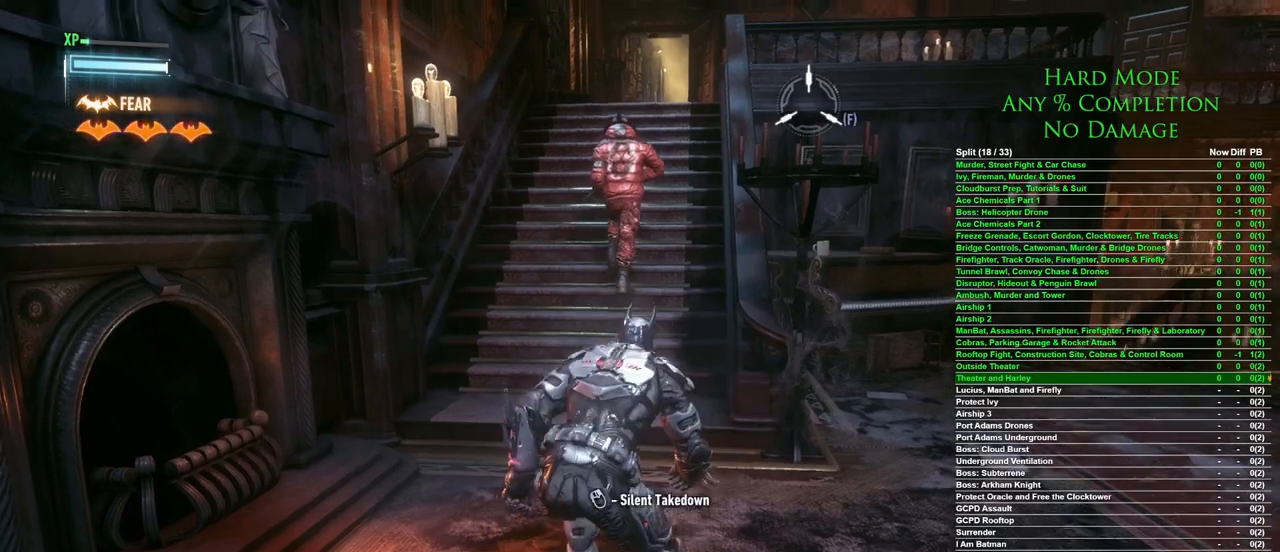
{"keys": ["ctrl", "w"], "mouse": [], "events": [[333, "mouse_right", "down"], [383, "mouse_right", "up"]]}
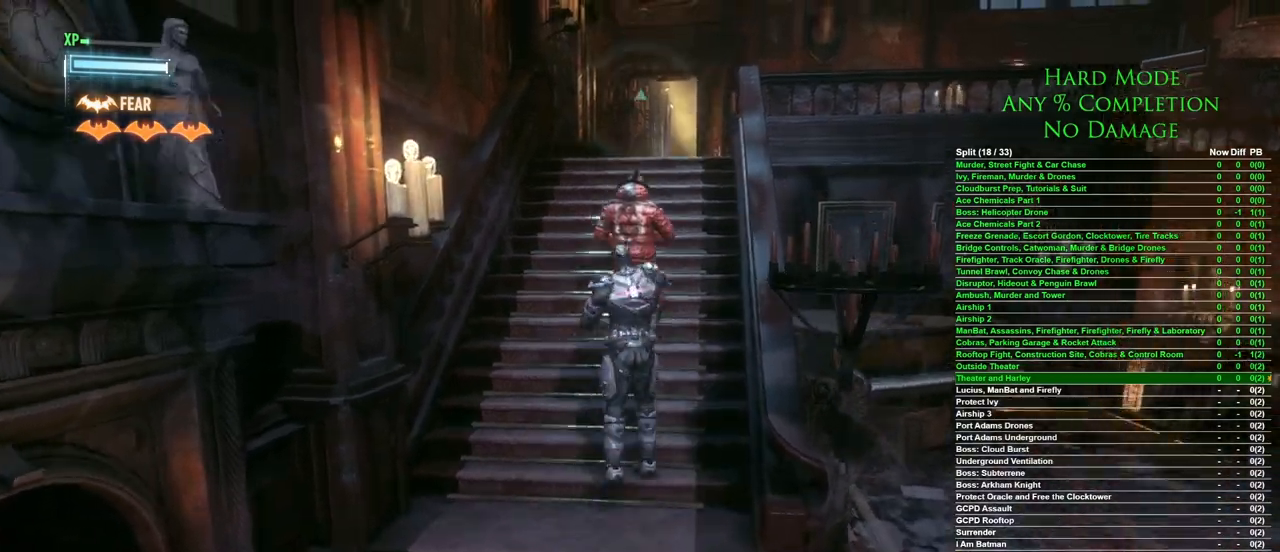
{"keys": ["x"], "mouse": [], "events": [[300, "ctrl", "up"], [400, "w", "up"], [500, "x", "down"]]}
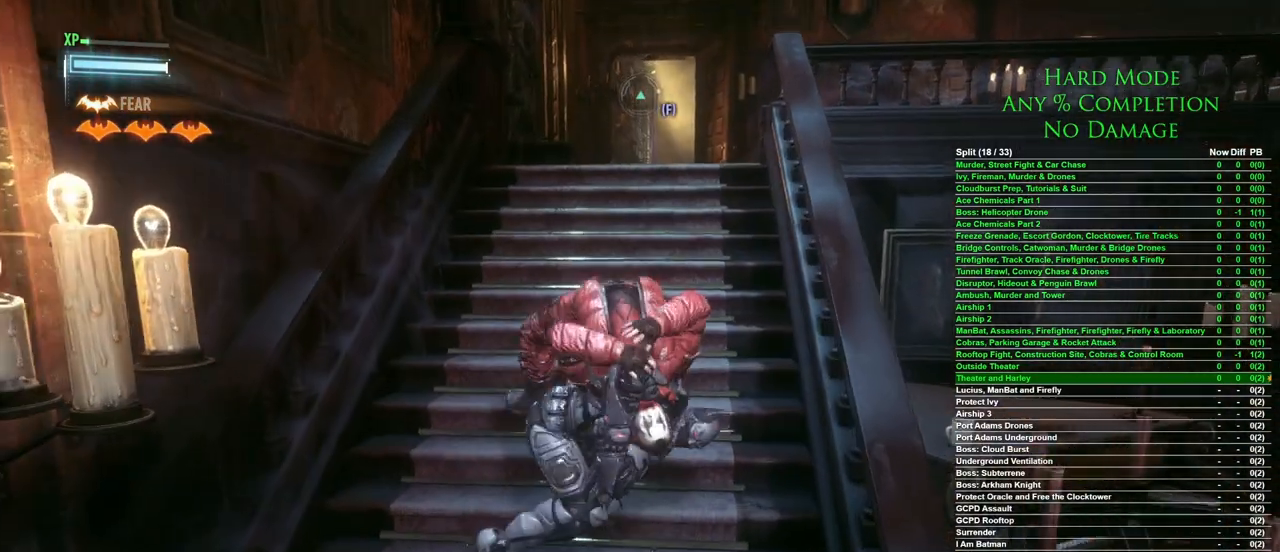
{"keys": [], "mouse": [], "events": [[83, "x", "up"]]}
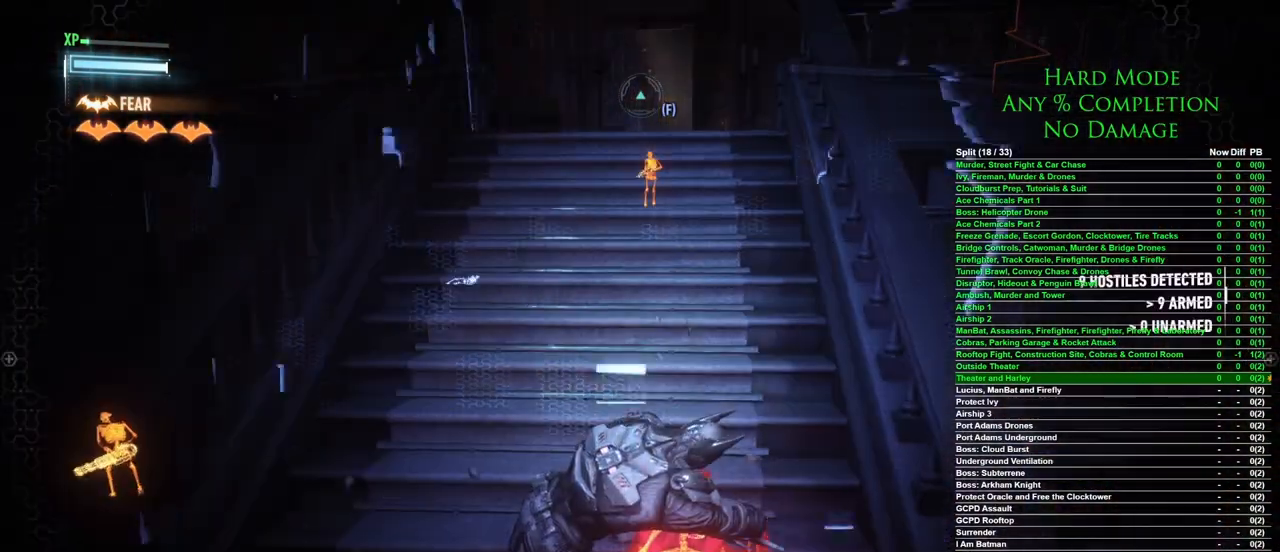
{"keys": [], "mouse": [], "events": []}
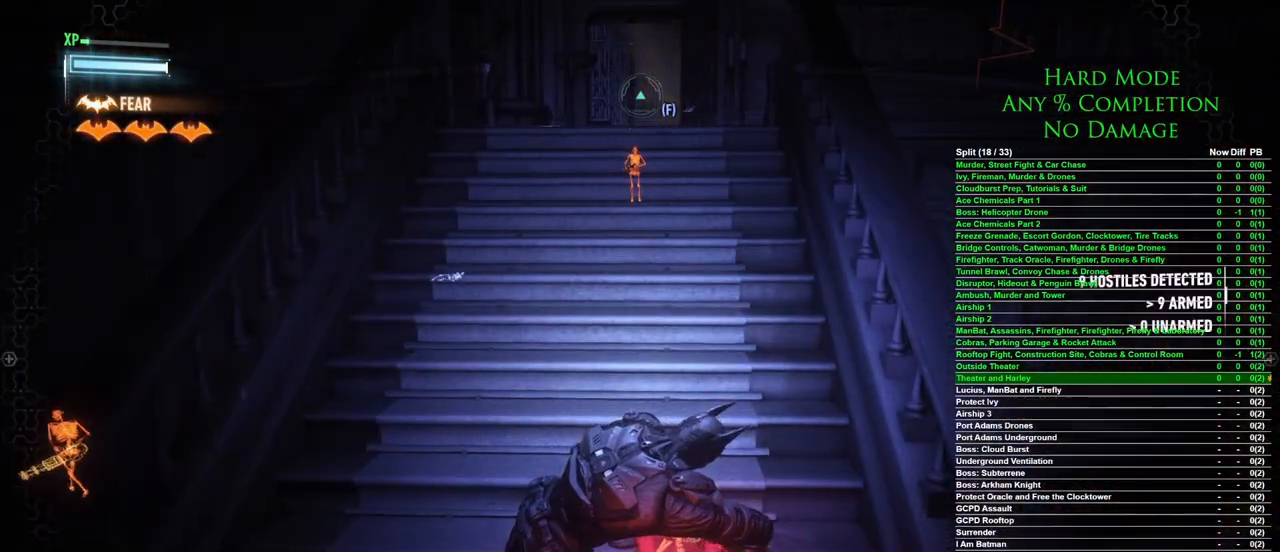
{"keys": [], "mouse": [], "events": []}
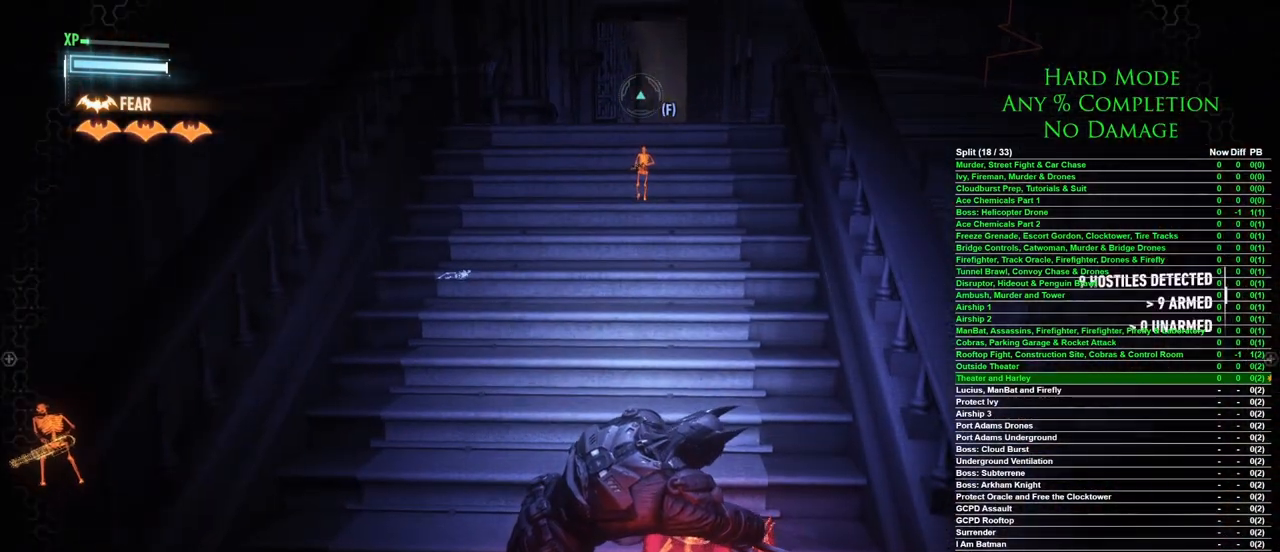
{"keys": [], "mouse": [], "events": []}
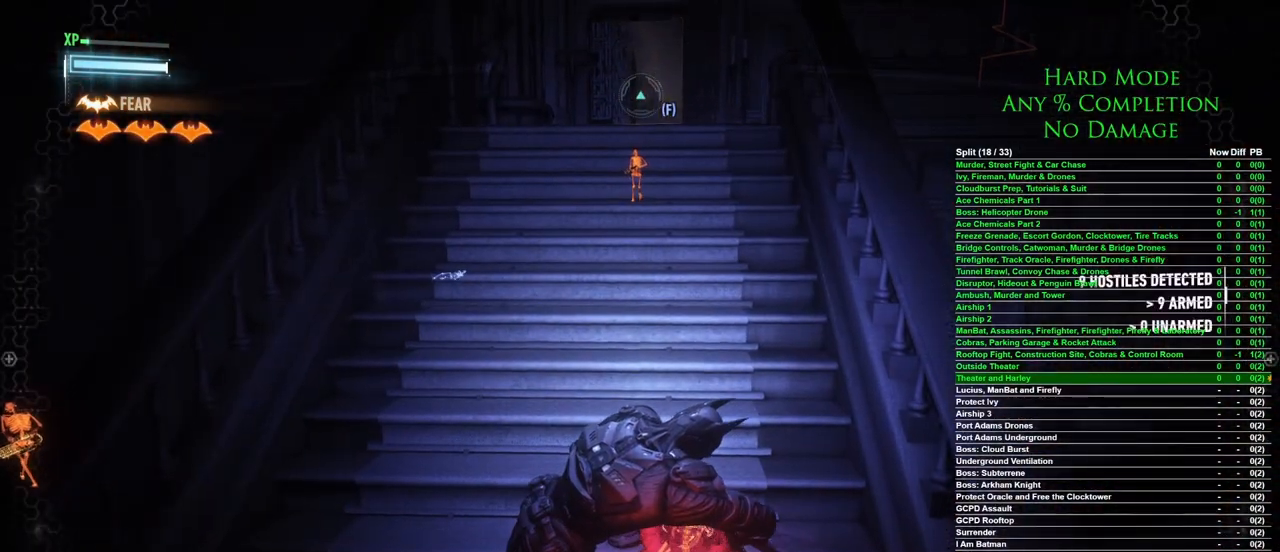
{"keys": [], "mouse": [], "events": []}
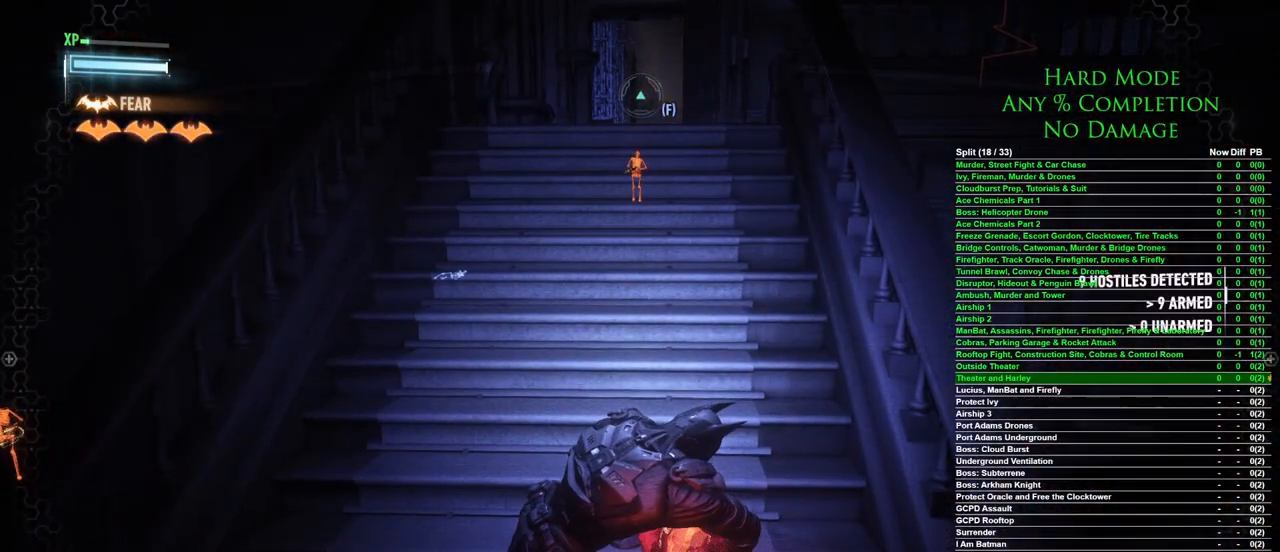
{"keys": [], "mouse": [], "events": []}
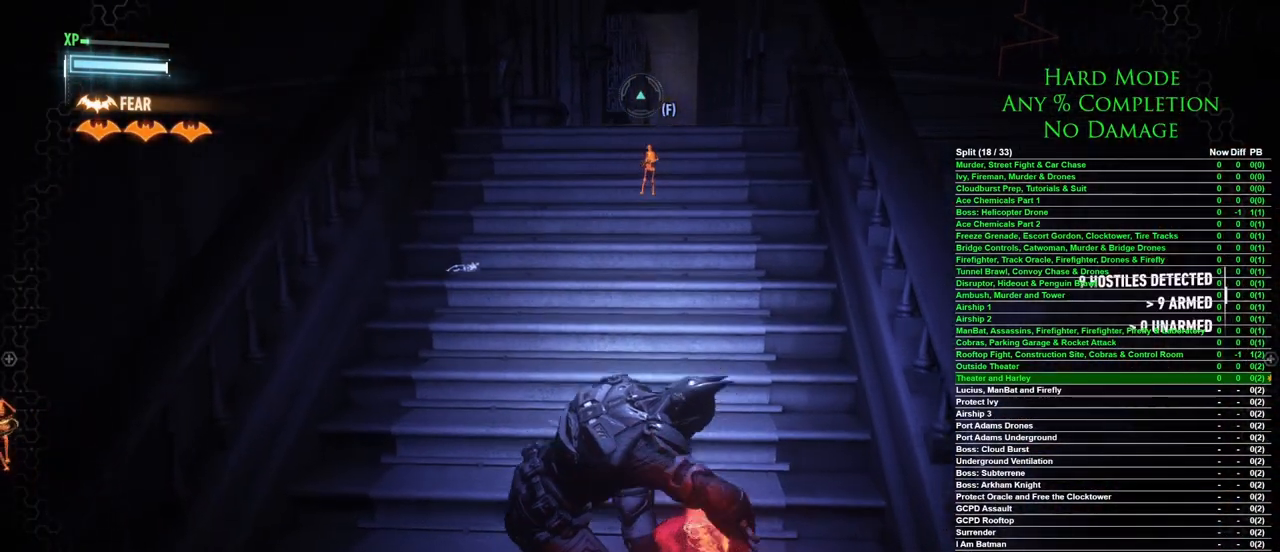
{"keys": [], "mouse": [], "events": []}
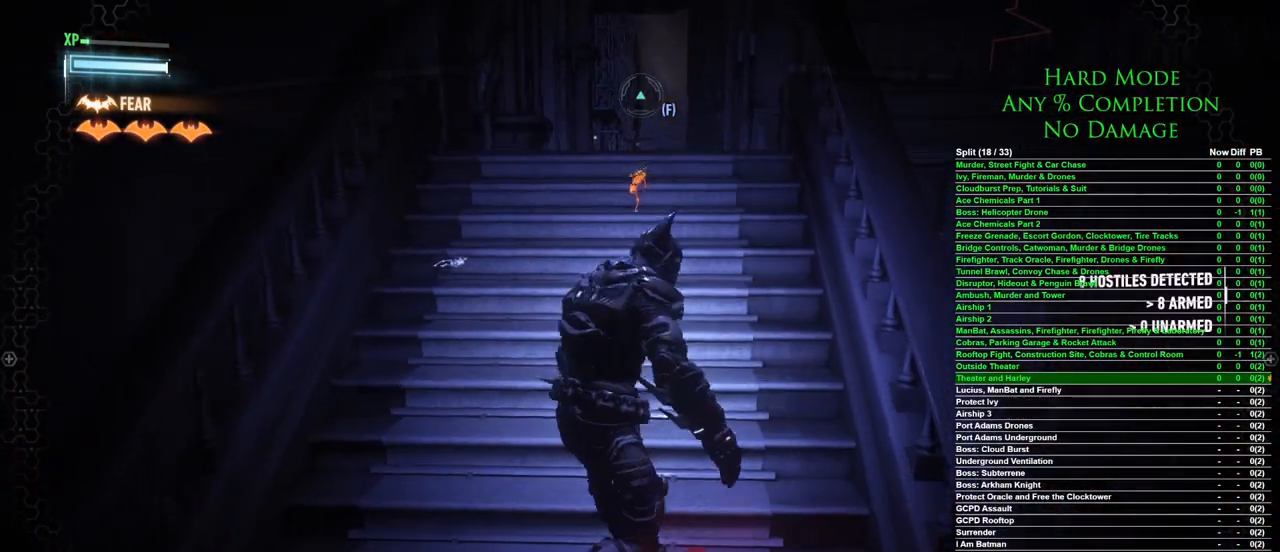
{"keys": [], "mouse": [], "events": []}
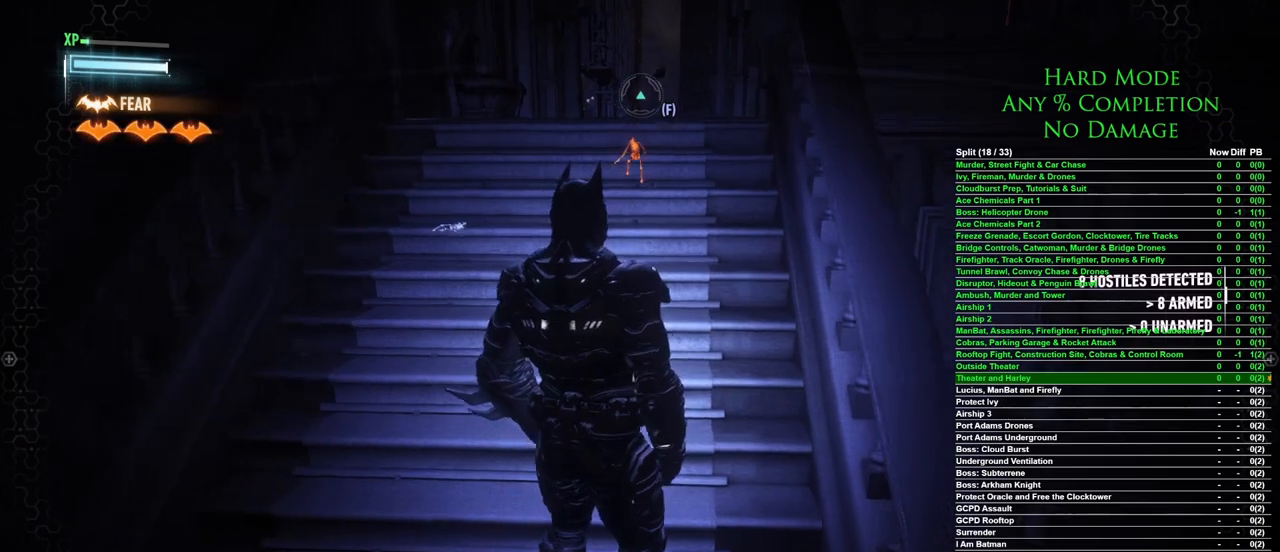
{"keys": ["w"], "mouse": [], "events": [[33, "w", "down"], [267, "space", "down"], [350, "space", "up"], [400, "space", "down"], [500, "space", "up"]]}
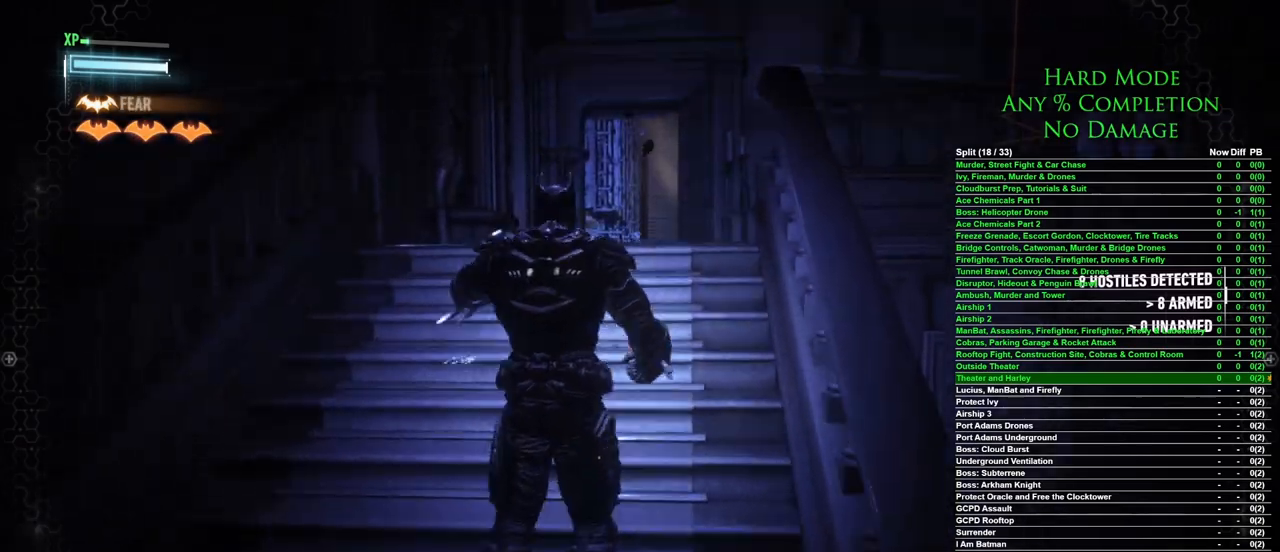
{"keys": ["w"], "mouse": [], "events": []}
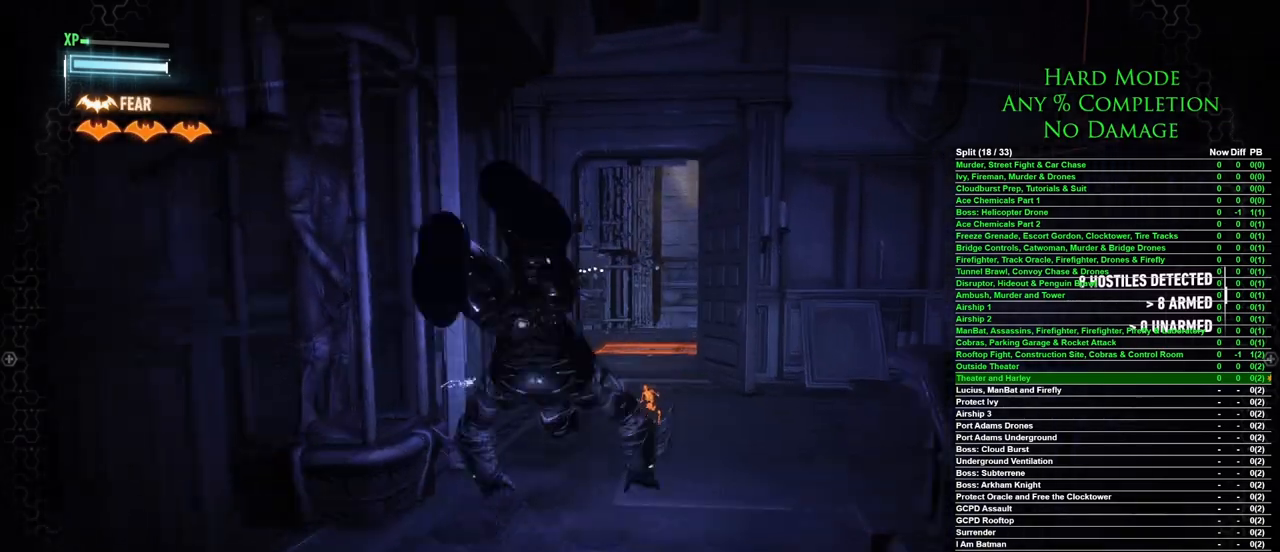
{"keys": ["w"], "mouse": [], "events": [[200, "space", "down"], [300, "space", "up"], [383, "space", "down"], [433, "space", "up"]]}
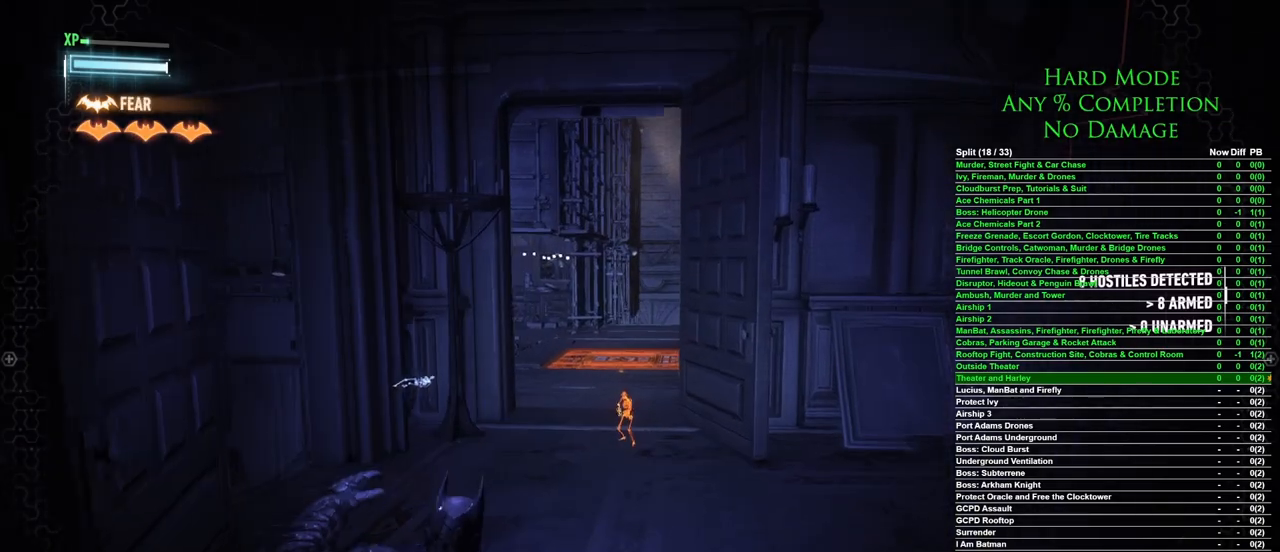
{"keys": ["w"], "mouse": [], "events": [[33, "space", "down"], [67, "space", "up"], [167, "space", "down"], [217, "space", "up"]]}
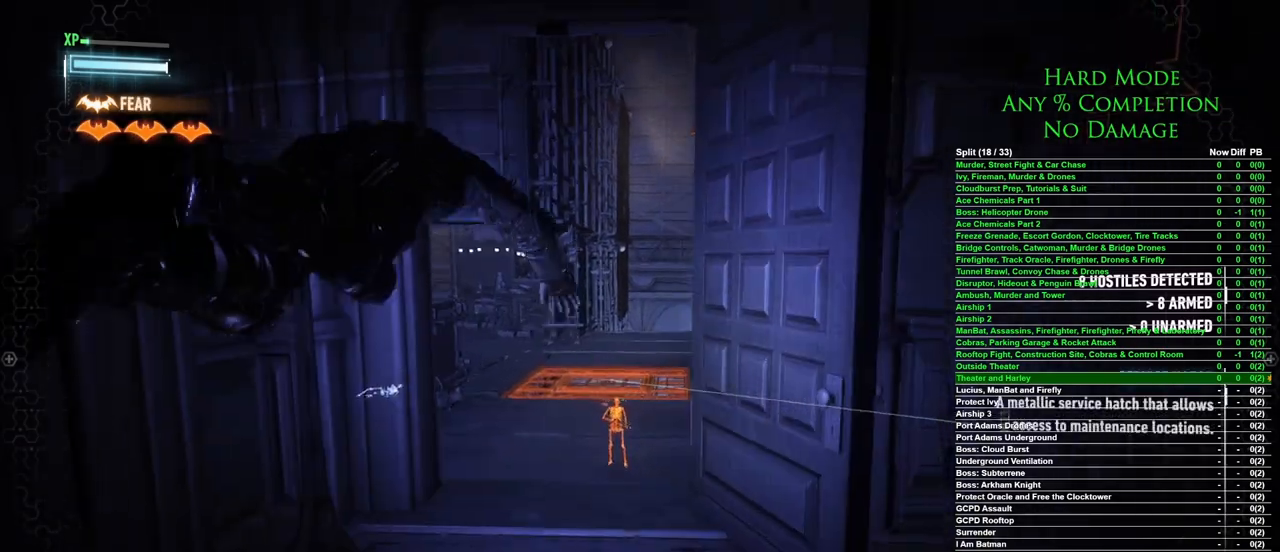
{"keys": ["w"], "mouse": [], "events": []}
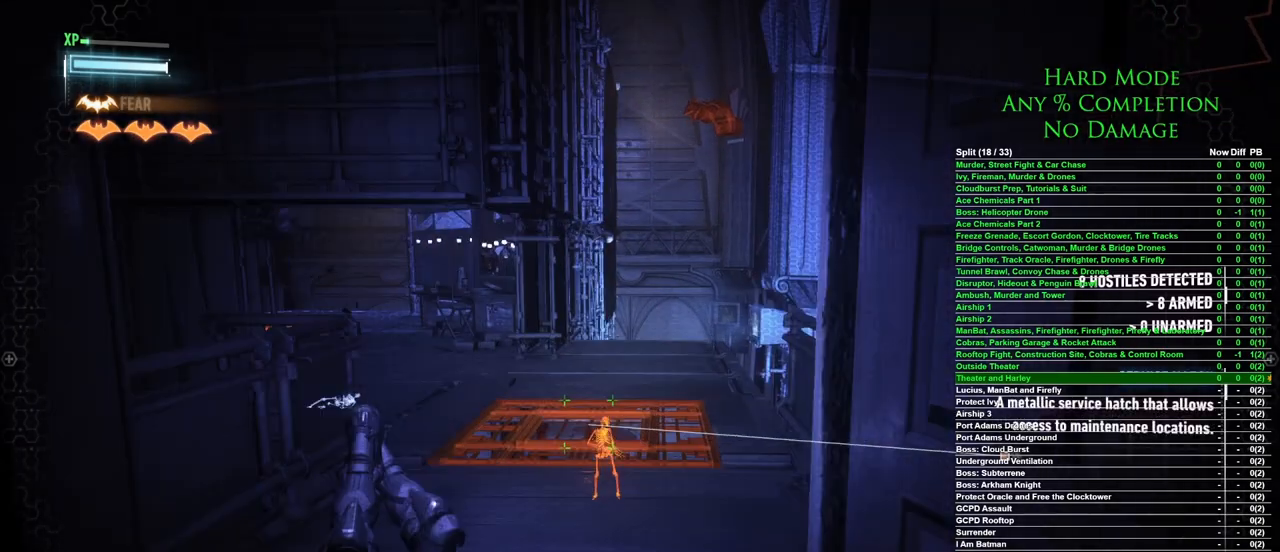
{"keys": ["ctrl", "w"], "mouse": [], "events": [[100, "ctrl", "down"]]}
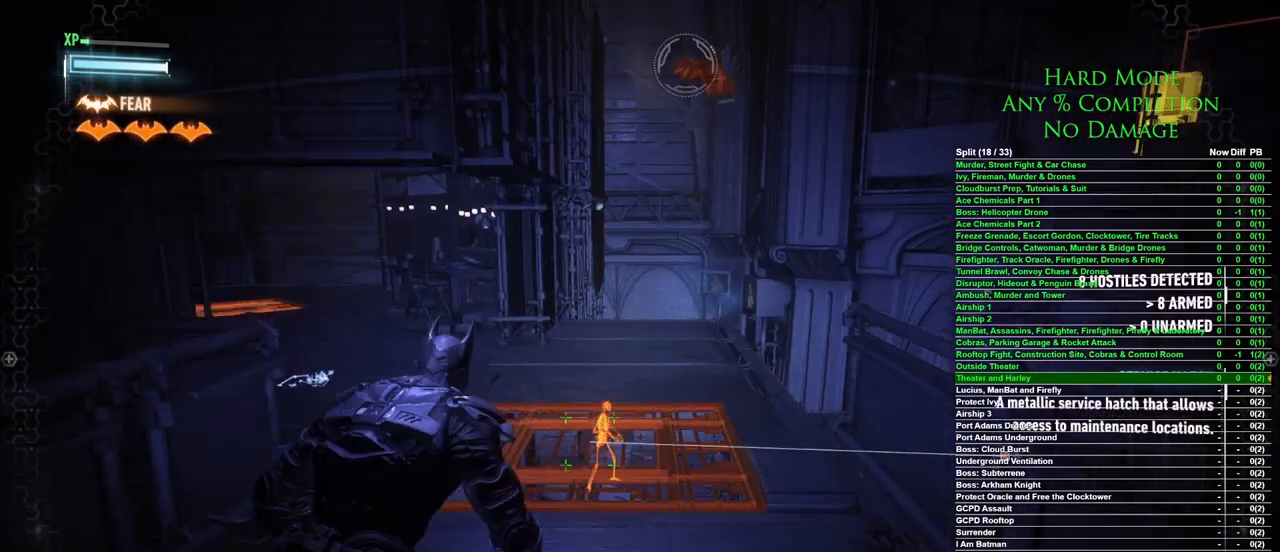
{"keys": ["ctrl", "w"], "mouse": [], "events": []}
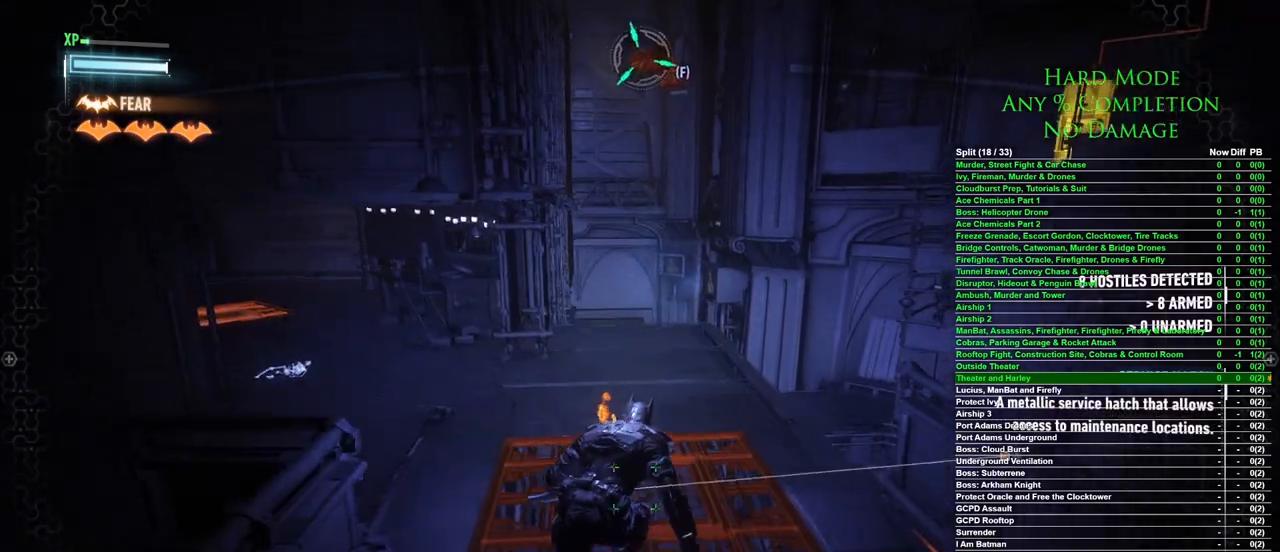
{"keys": ["ctrl", "w"], "mouse": [], "events": []}
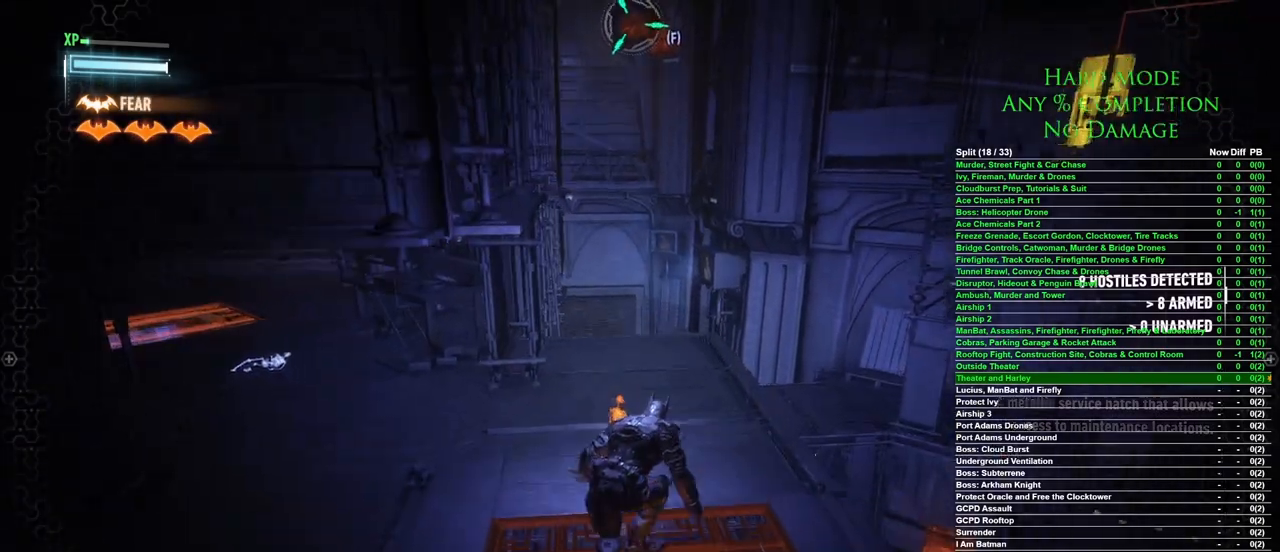
{"keys": ["w"], "mouse": [], "events": [[383, "ctrl", "up"]]}
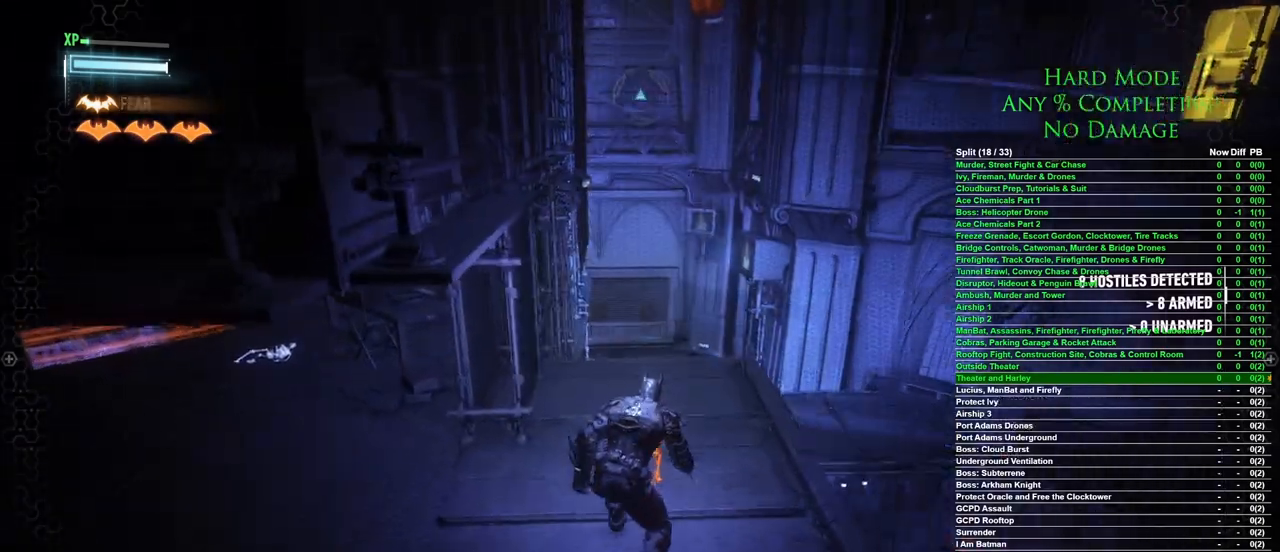
{"keys": ["w"], "mouse": [], "events": []}